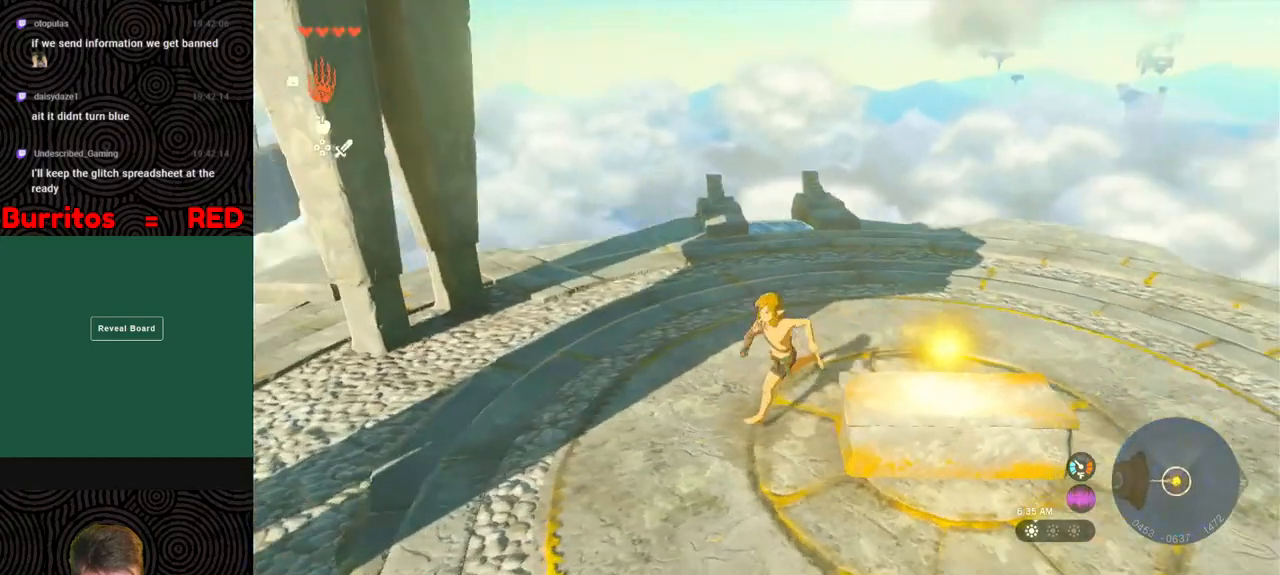
Gameplay with a controller (Nintendo layout); each line is a JSON object with the inputs held at the frame after it. "events" lists button and stick changes between this image and that frame as [ms after this image, input, new state], when the widget could be followed in between. Not read: L3 R3.
{"buttons": [], "left_stick": "left", "right_stick": "left", "events": [[17, "right_stick", "center"], [33, "left_stick", "center"], [233, "right_stick", "left"], [483, "left_stick", "left"]]}
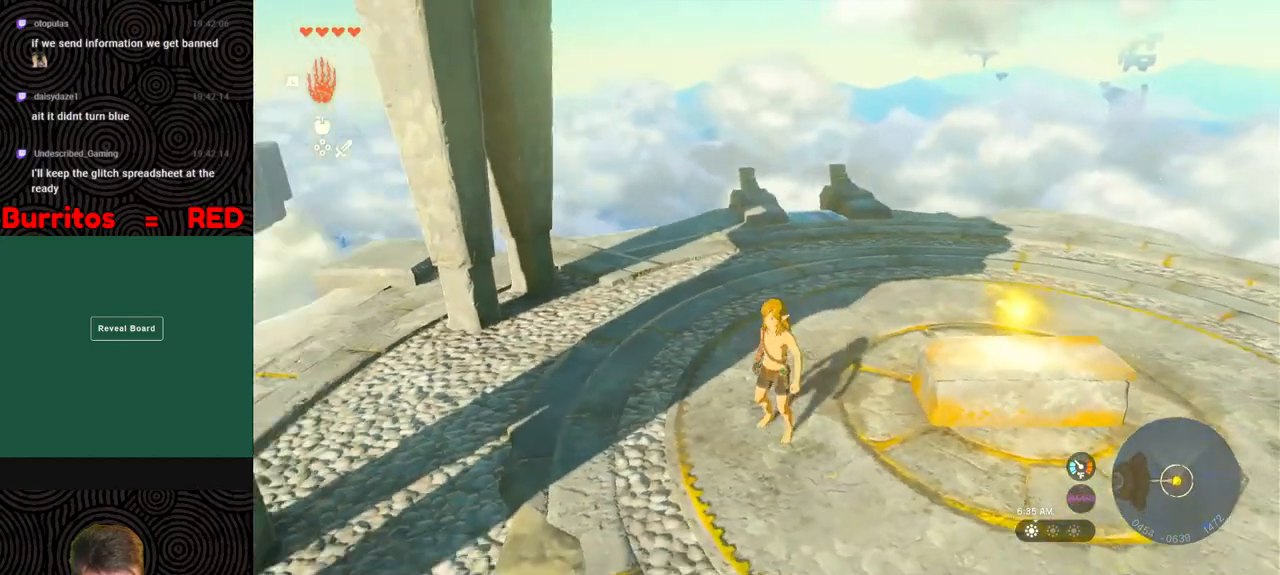
{"buttons": [], "left_stick": "up", "right_stick": "left", "events": [[133, "left_stick", "up-left"], [350, "left_stick", "up"]]}
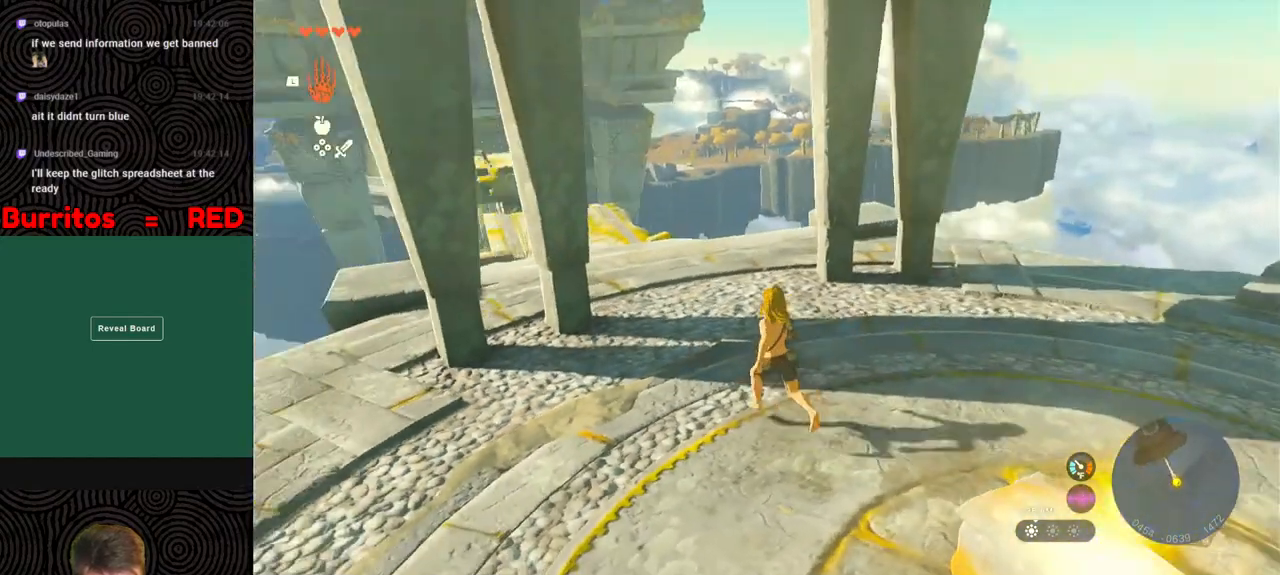
{"buttons": ["B"], "left_stick": "up", "right_stick": "center", "events": [[50, "right_stick", "center"], [400, "B", "down"]]}
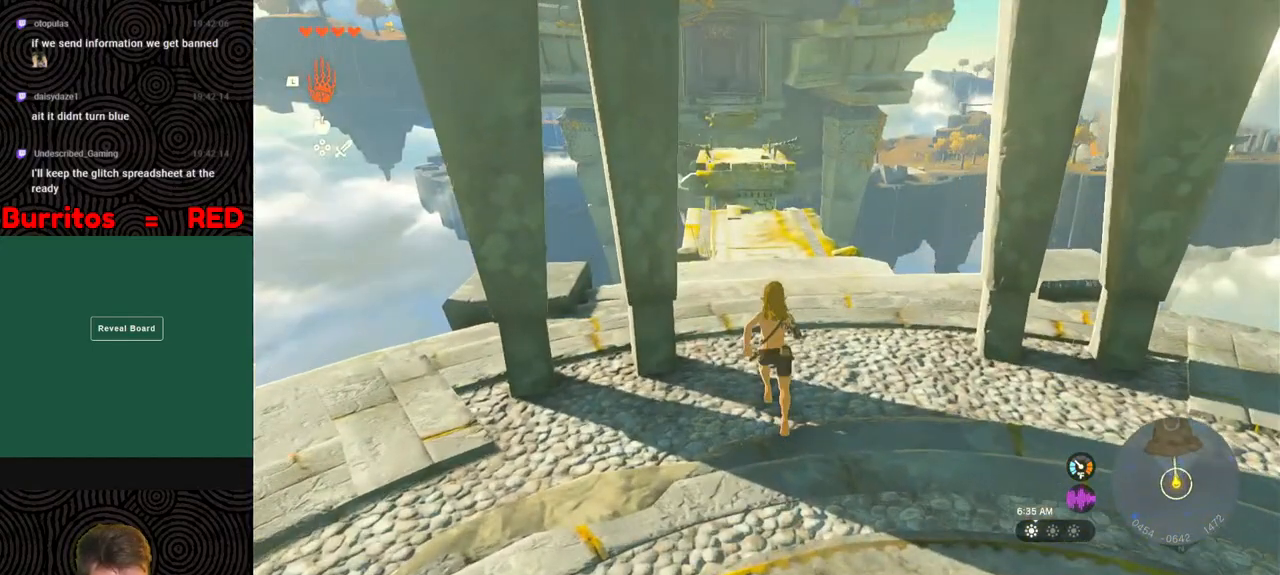
{"buttons": [], "left_stick": "center", "right_stick": "center", "events": [[167, "X", "down"], [217, "B", "up"], [283, "X", "up"], [300, "left_stick", "center"]]}
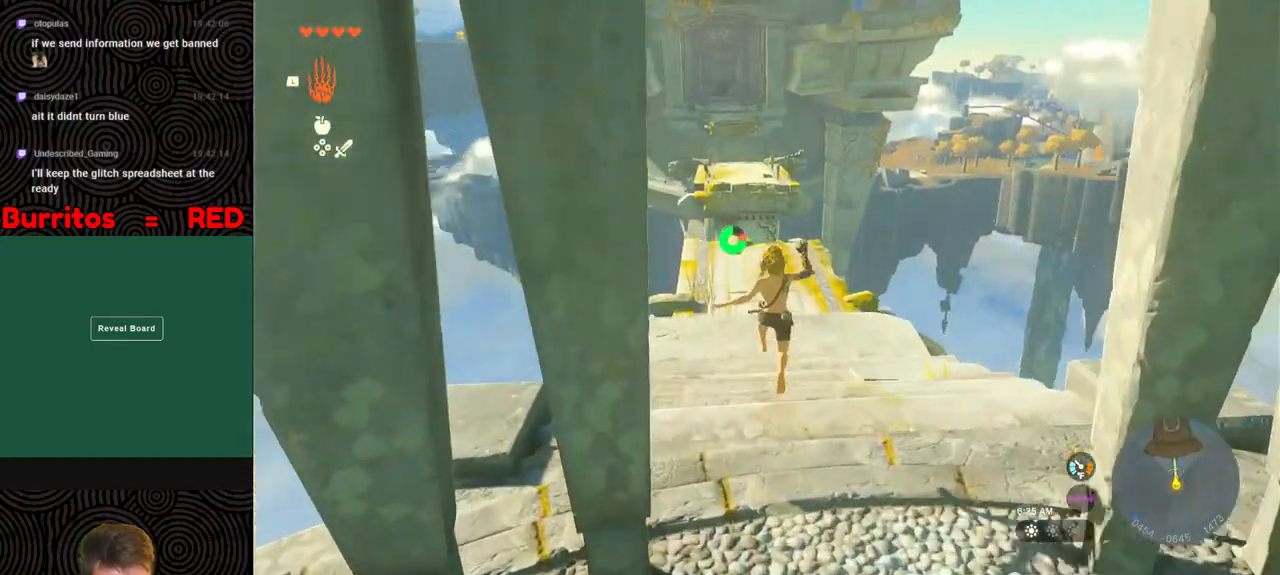
{"buttons": [], "left_stick": "up", "right_stick": "center", "events": [[83, "left_stick", "up"]]}
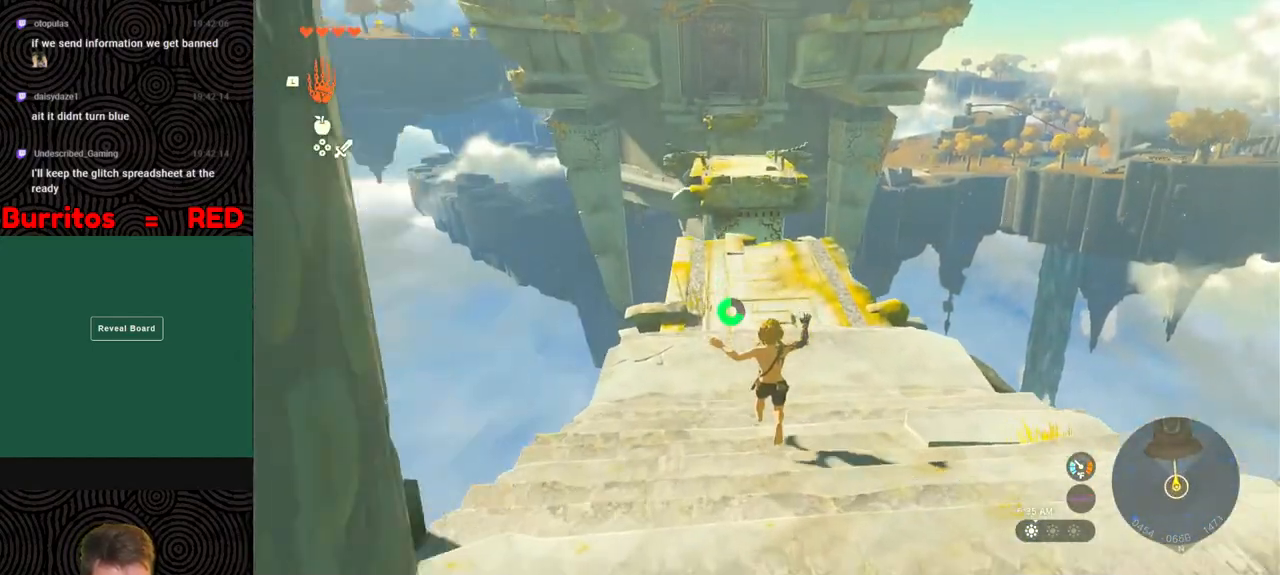
{"buttons": [], "left_stick": "left", "right_stick": "left", "events": [[17, "right_stick", "left"], [250, "left_stick", "center"], [467, "left_stick", "left"]]}
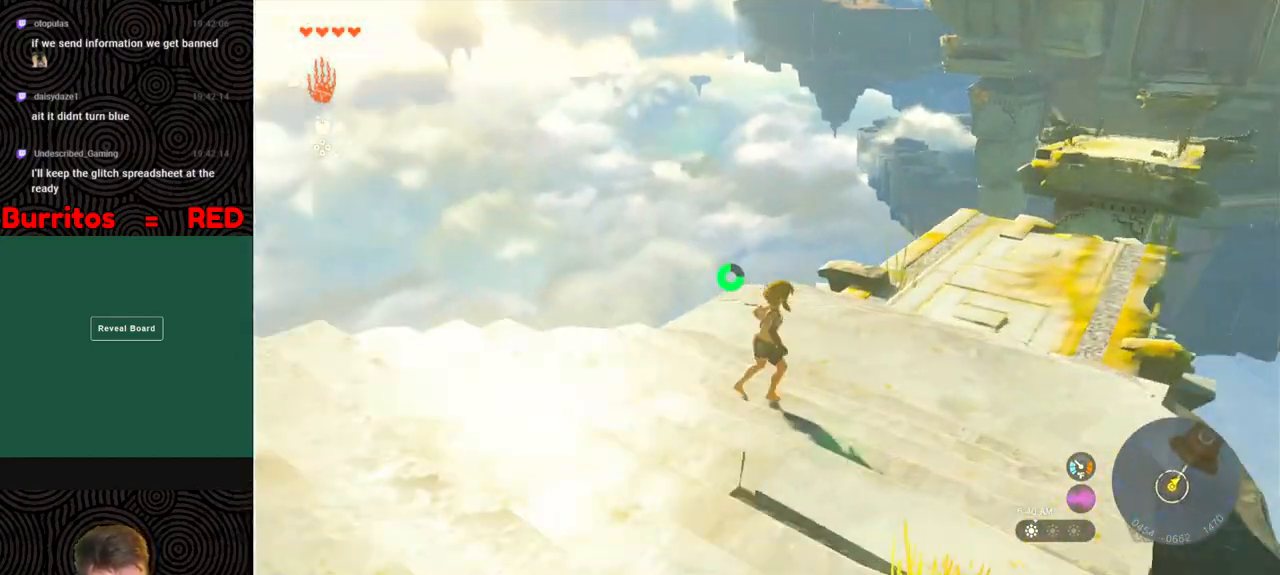
{"buttons": [], "left_stick": "left", "right_stick": "left", "events": []}
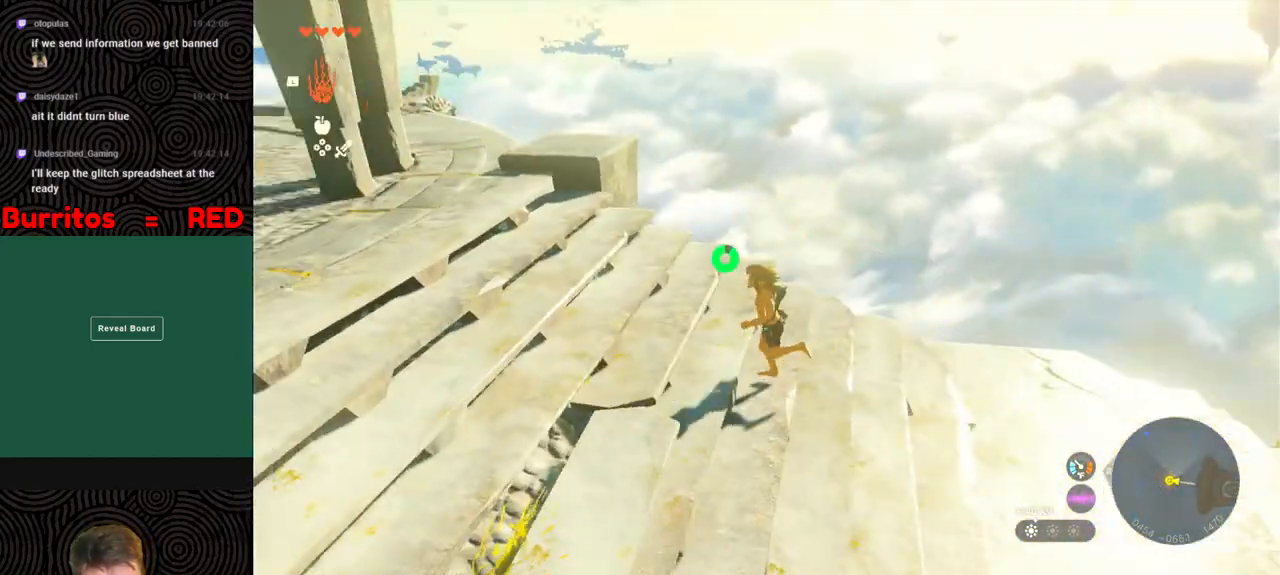
{"buttons": ["B"], "left_stick": "up", "right_stick": "left", "events": [[17, "B", "down"], [133, "left_stick", "up-left"], [317, "X", "down"], [333, "left_stick", "up"], [450, "X", "up"]]}
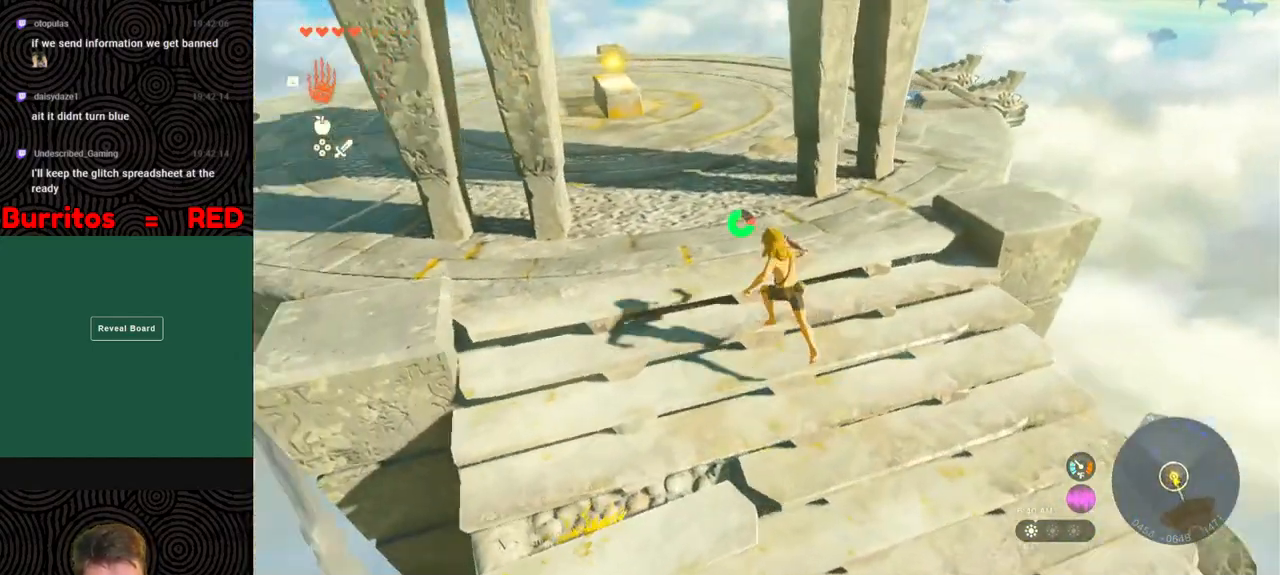
{"buttons": [], "left_stick": "up-right", "right_stick": "center", "events": [[50, "B", "up"], [50, "left_stick", "center"], [267, "left_stick", "up"], [267, "right_stick", "up-left"], [317, "left_stick", "up-right"], [367, "right_stick", "center"]]}
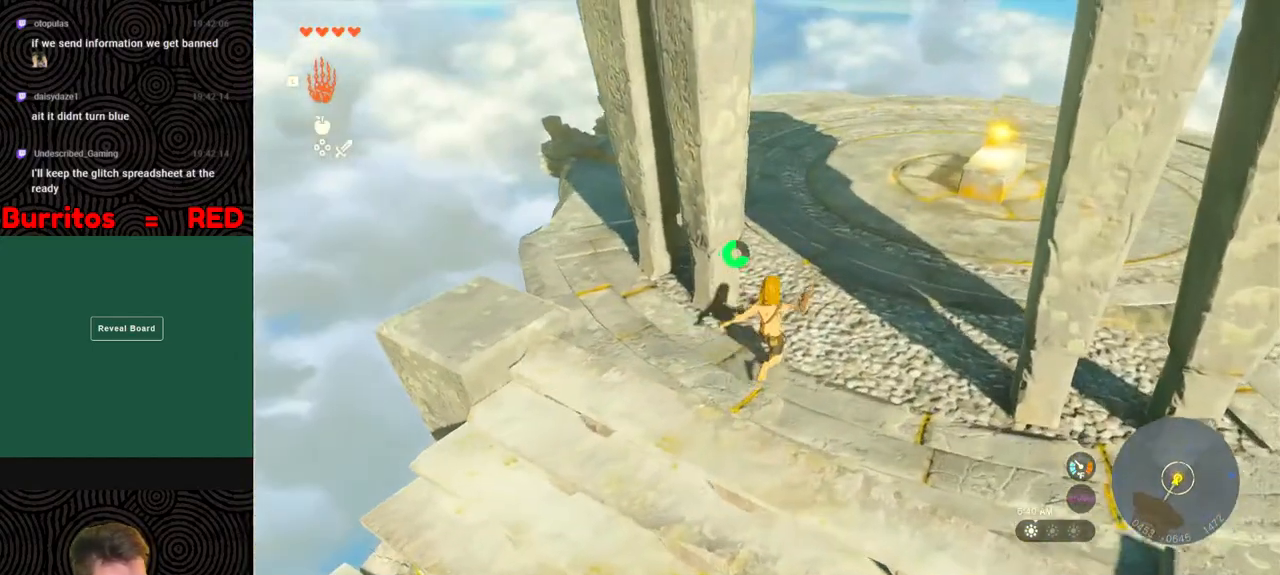
{"buttons": [], "left_stick": "center", "right_stick": "center", "events": [[167, "X", "down"], [333, "X", "up"], [367, "left_stick", "center"]]}
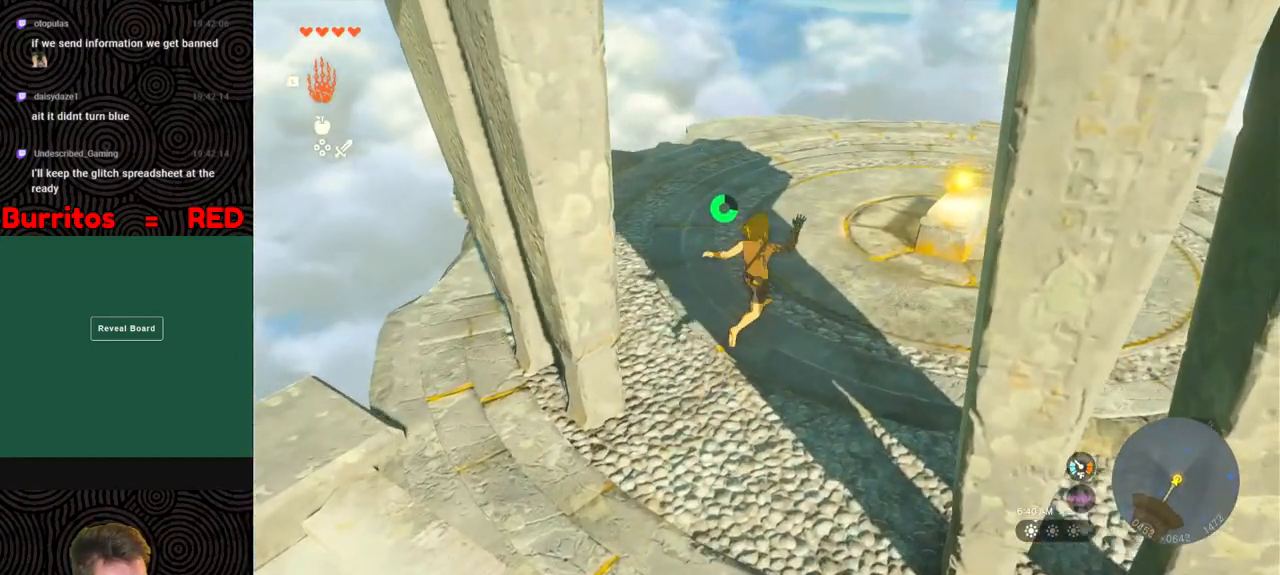
{"buttons": [], "left_stick": "up", "right_stick": "center", "events": [[150, "left_stick", "up"]]}
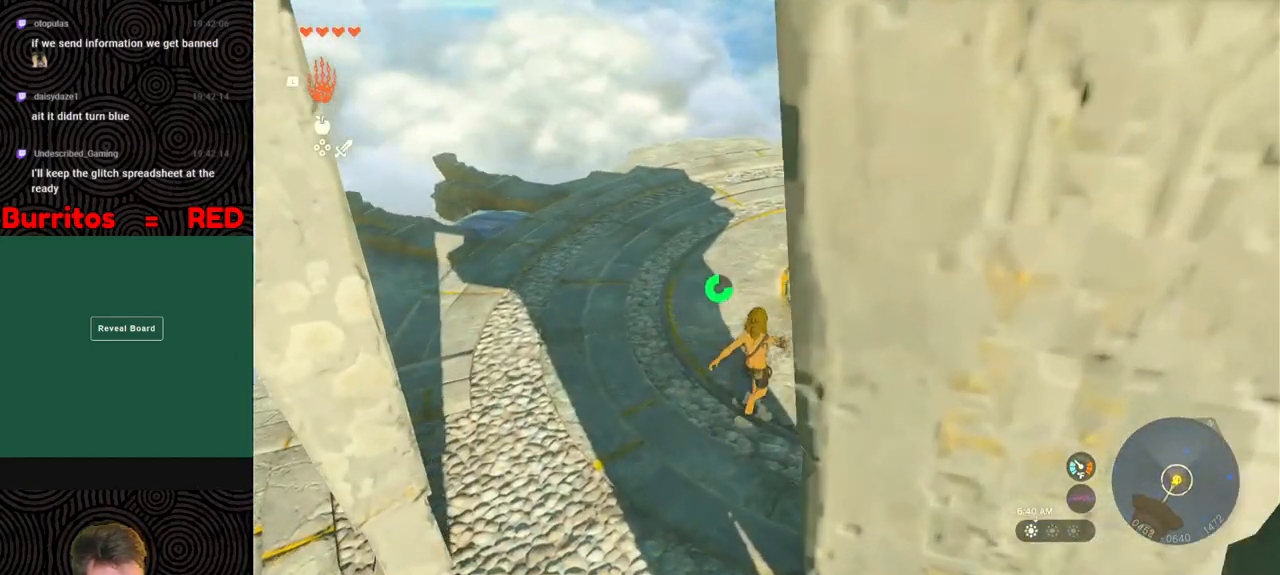
{"buttons": [], "left_stick": "center", "right_stick": "center", "events": [[200, "left_stick", "center"]]}
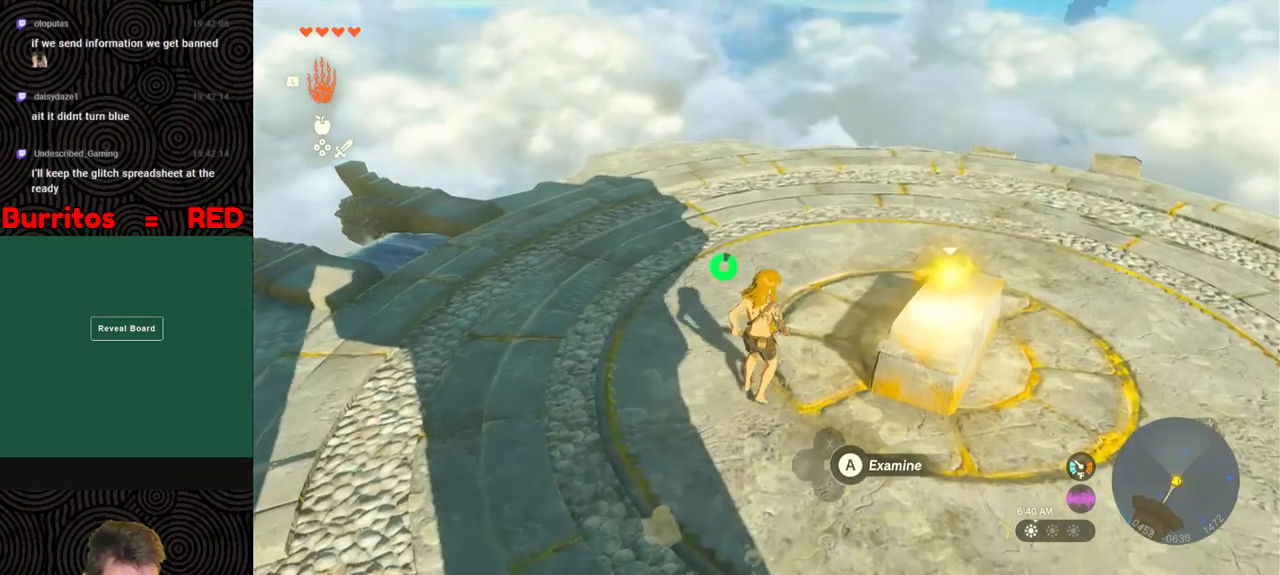
{"buttons": [], "left_stick": "center", "right_stick": "center", "events": []}
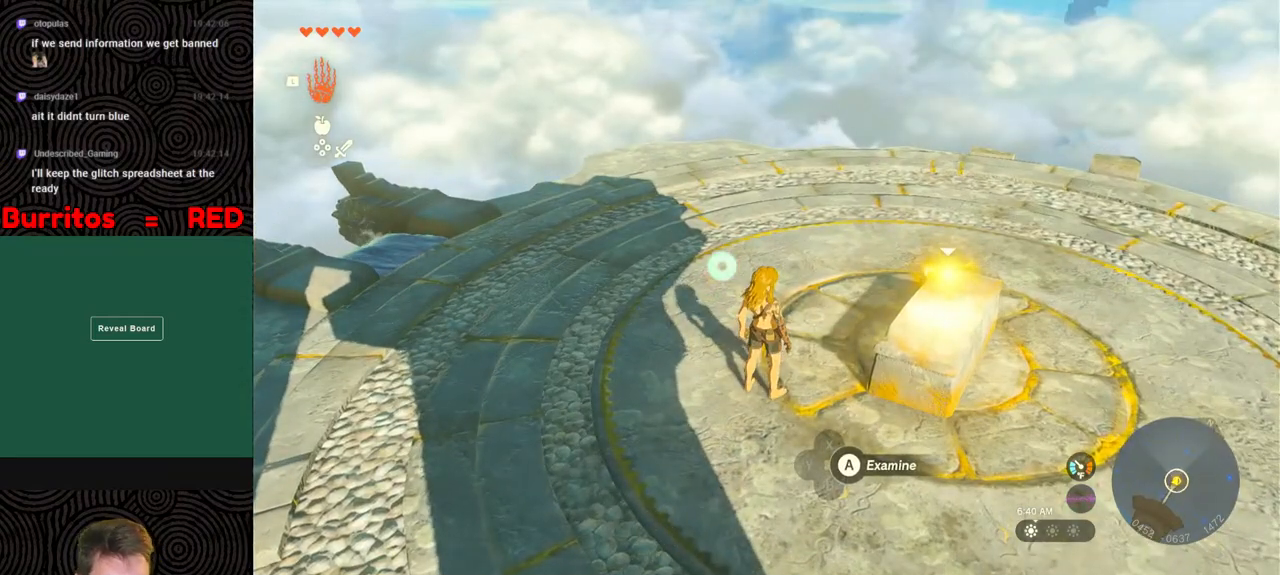
{"buttons": [], "left_stick": "center", "right_stick": "center", "events": []}
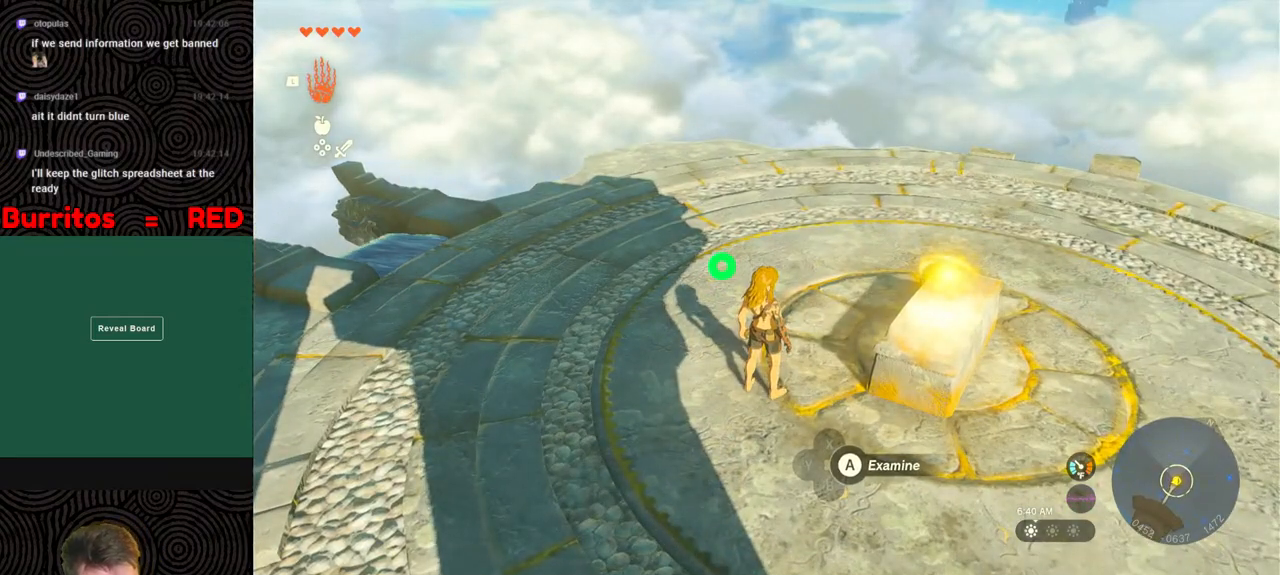
{"buttons": [], "left_stick": "center", "right_stick": "center", "events": []}
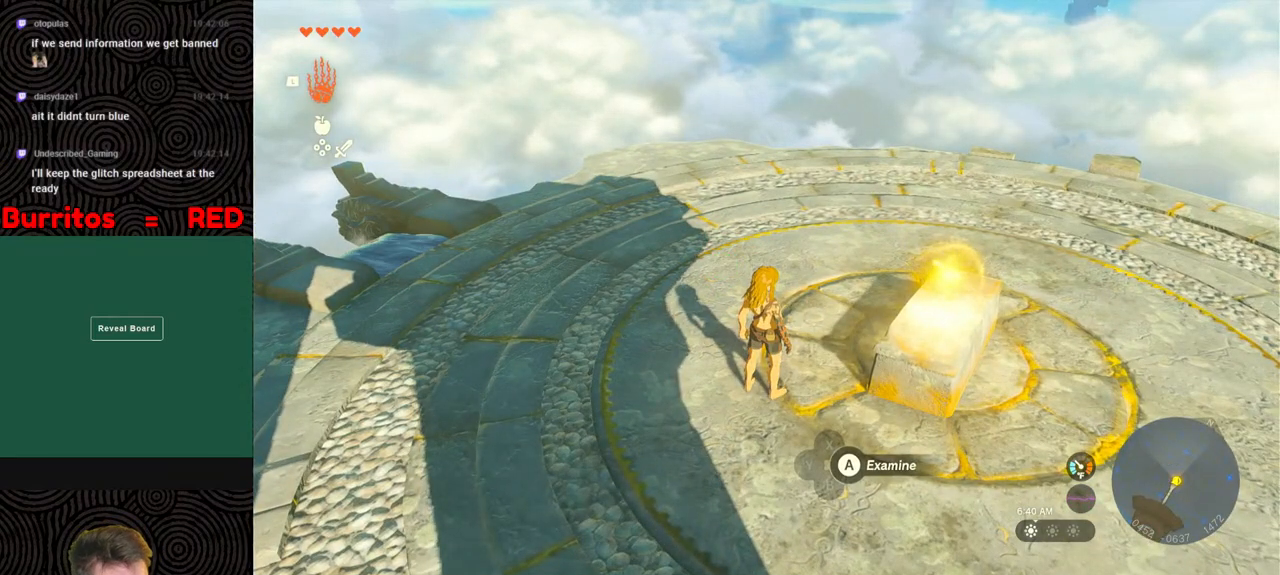
{"buttons": [], "left_stick": "center", "right_stick": "center", "events": []}
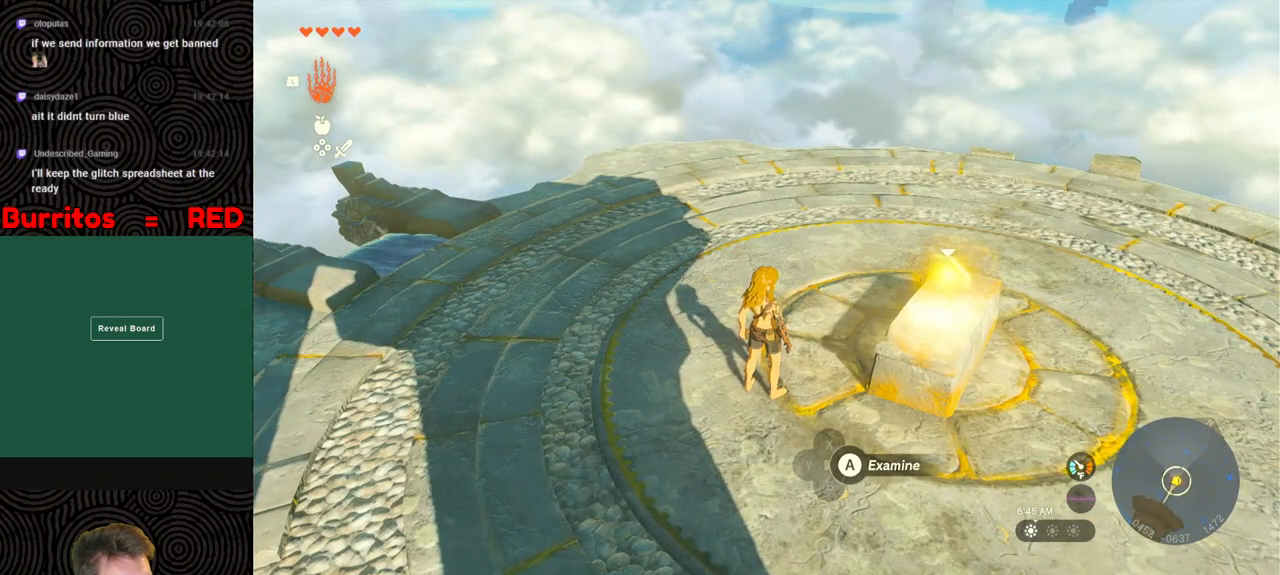
{"buttons": [], "left_stick": "center", "right_stick": "center", "events": []}
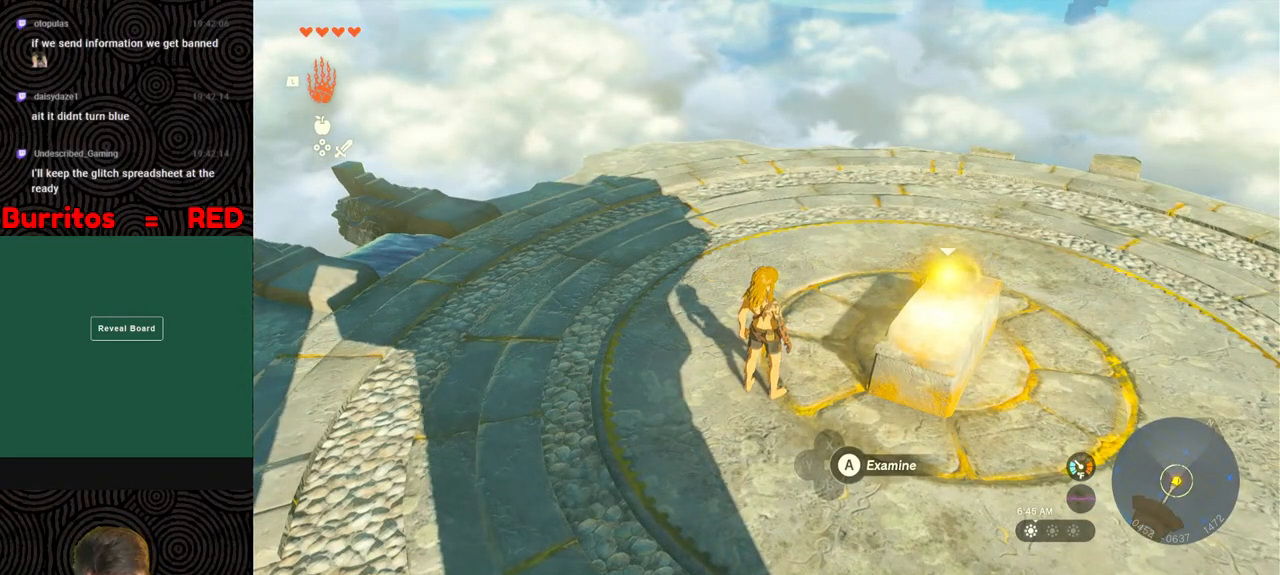
{"buttons": [], "left_stick": "center", "right_stick": "center", "events": []}
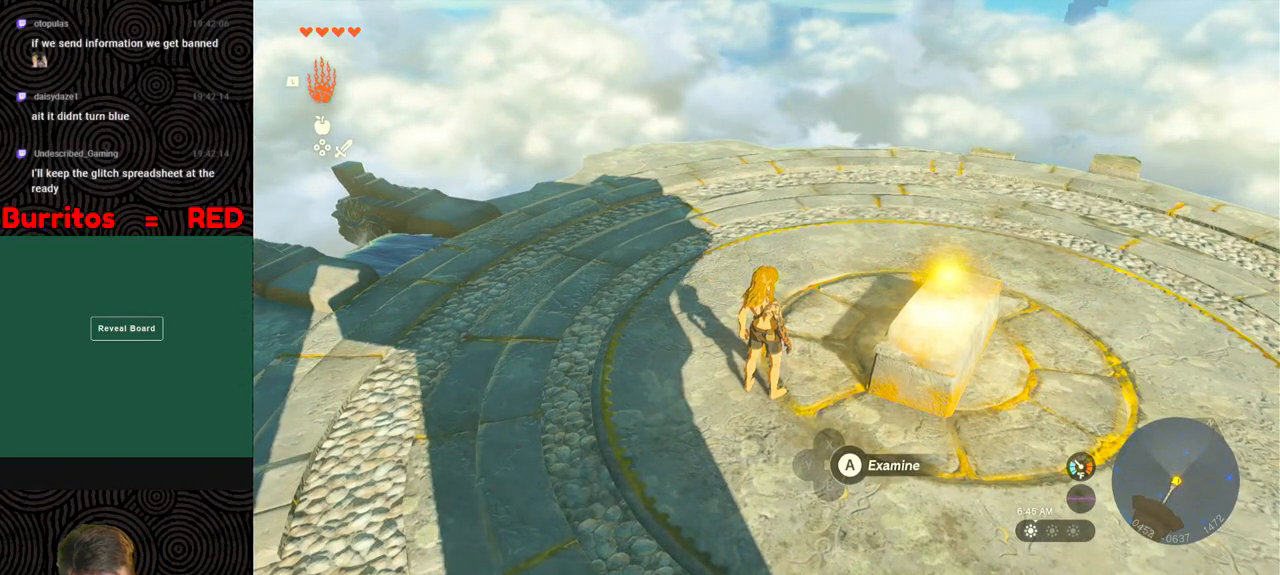
{"buttons": [], "left_stick": "up", "right_stick": "center", "events": [[433, "left_stick", "up"]]}
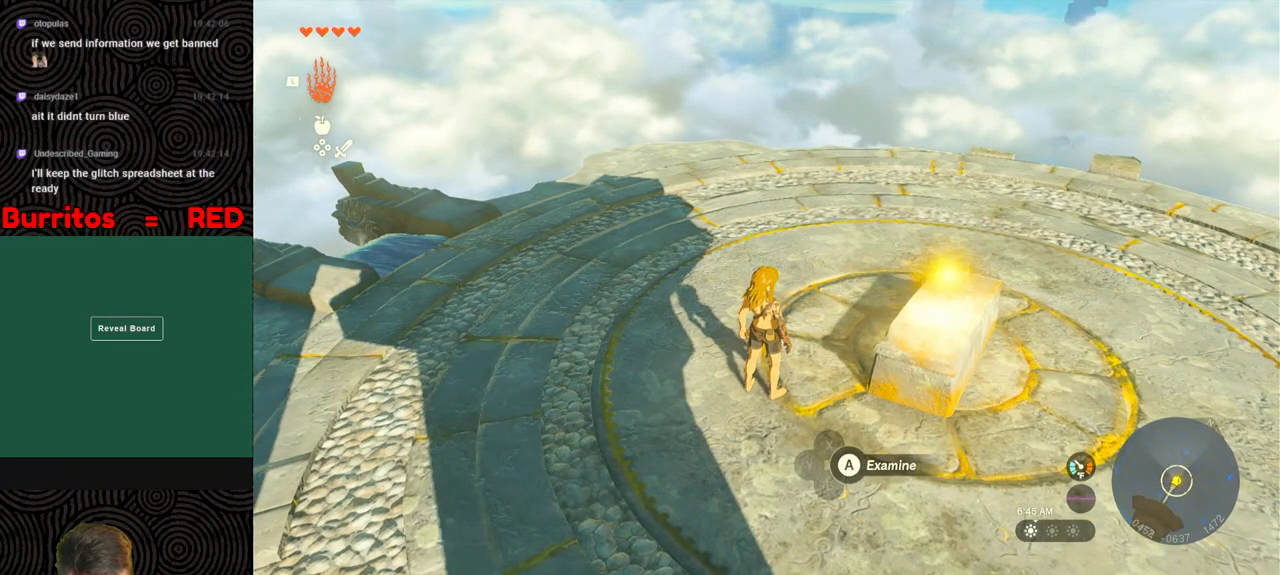
{"buttons": [], "left_stick": "up", "right_stick": "center", "events": []}
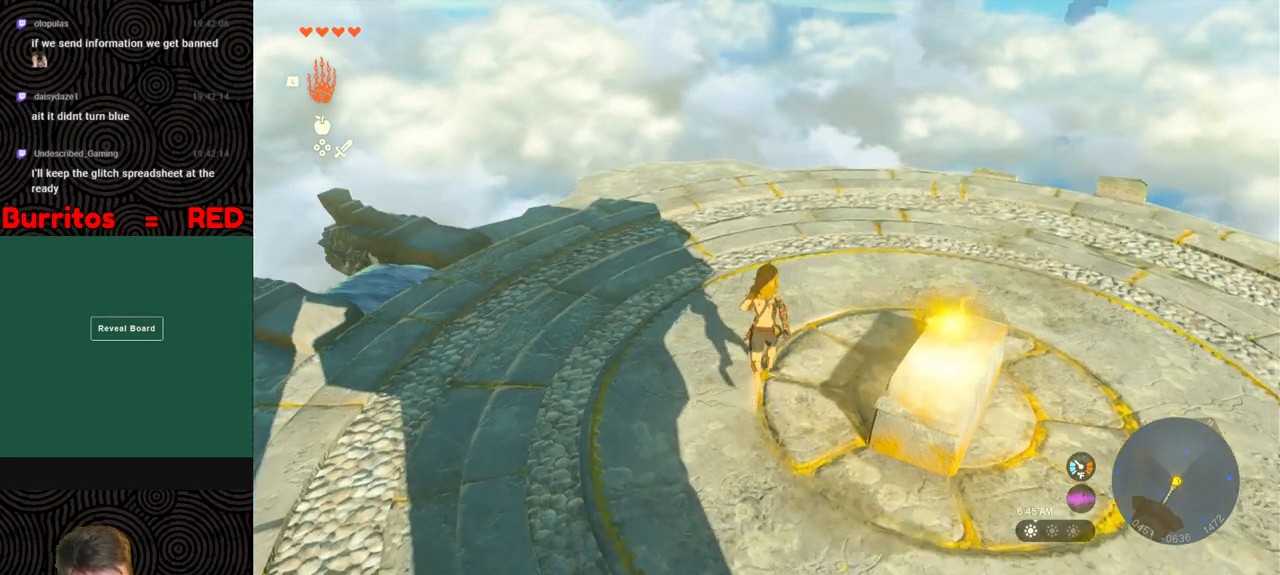
{"buttons": [], "left_stick": "down-left", "right_stick": "center", "events": [[283, "left_stick", "up-left"], [383, "left_stick", "left"], [500, "left_stick", "down-left"]]}
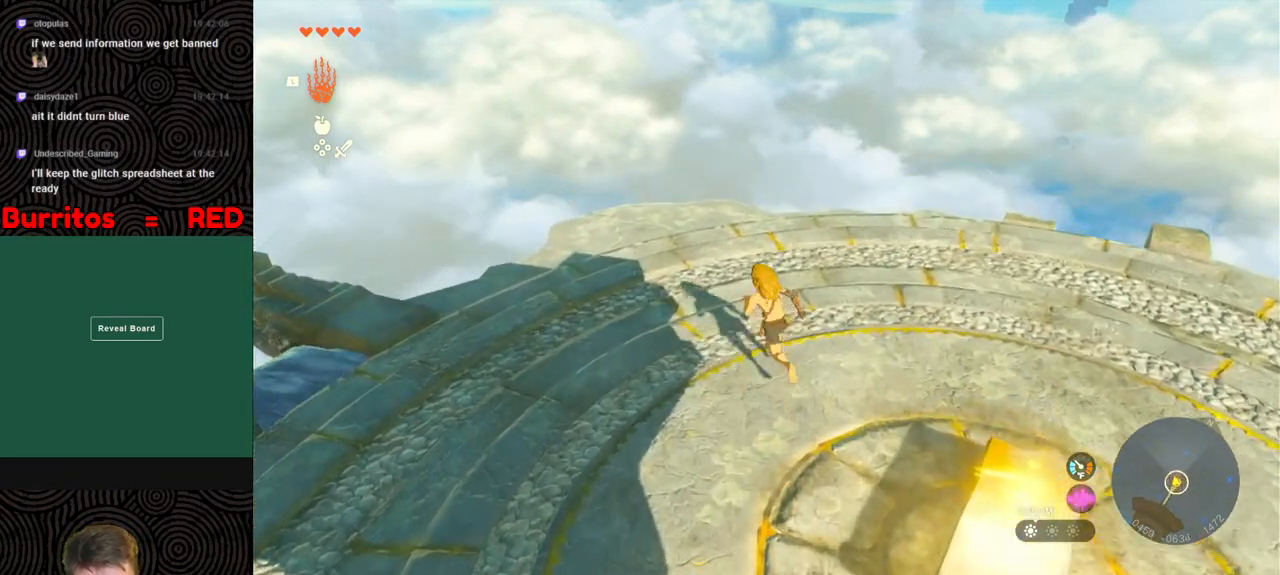
{"buttons": [], "left_stick": "down", "right_stick": "center", "events": [[100, "left_stick", "down"]]}
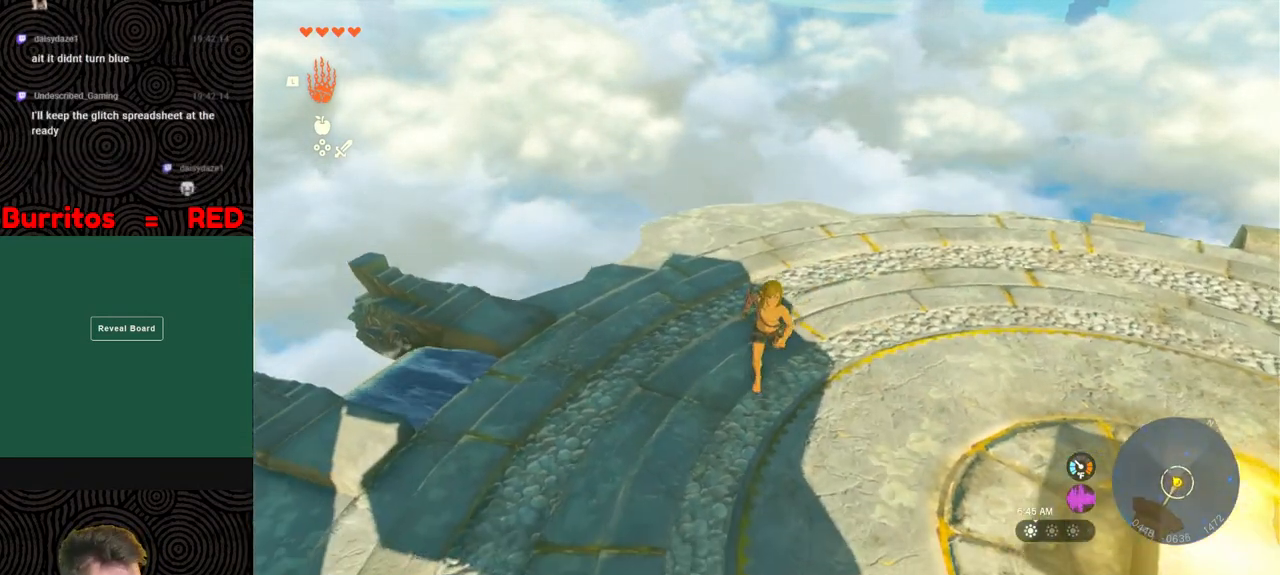
{"buttons": [], "left_stick": "down-right", "right_stick": "center", "events": [[467, "left_stick", "down-right"]]}
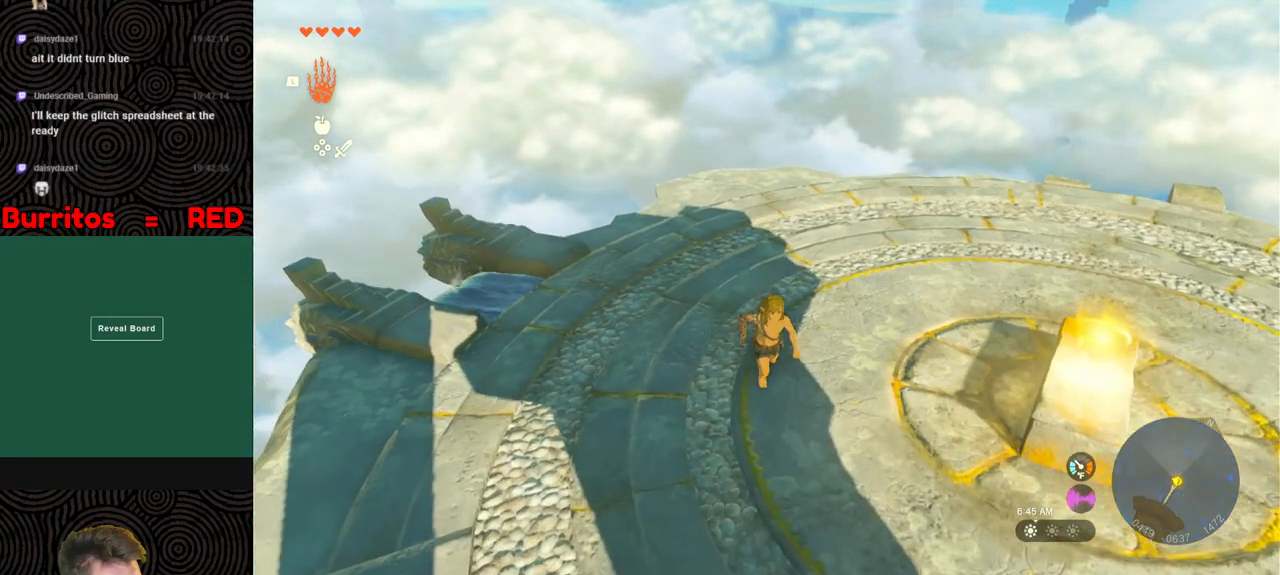
{"buttons": [], "left_stick": "center", "right_stick": "center", "events": [[67, "left_stick", "center"]]}